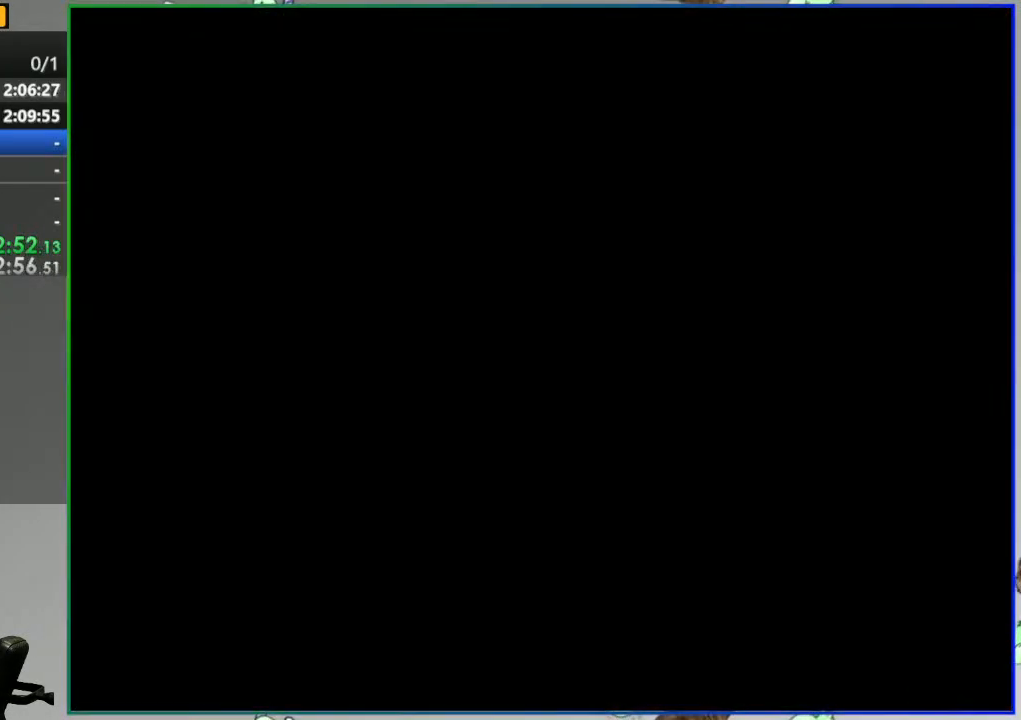
Gameplay with a controller (Nintendo layout); each line is a JSON object with the inputs held at the frame after it (dt_ms = milliseconds from this image to that frame). "events" lists button and stick changes between this image and that frame as [ms after this image, input, new state], when the widget could be followed in between. Not read: DPAD_UP L3 R3 START.
{"dt_ms": 500, "buttons": [], "events": []}
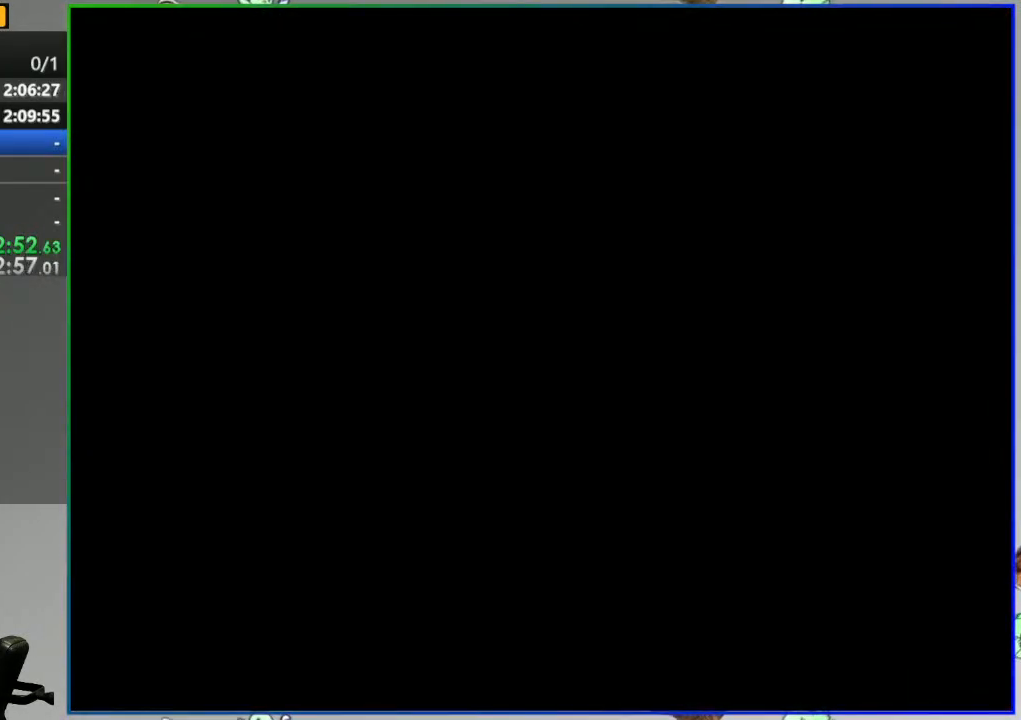
{"dt_ms": 500, "buttons": [], "events": []}
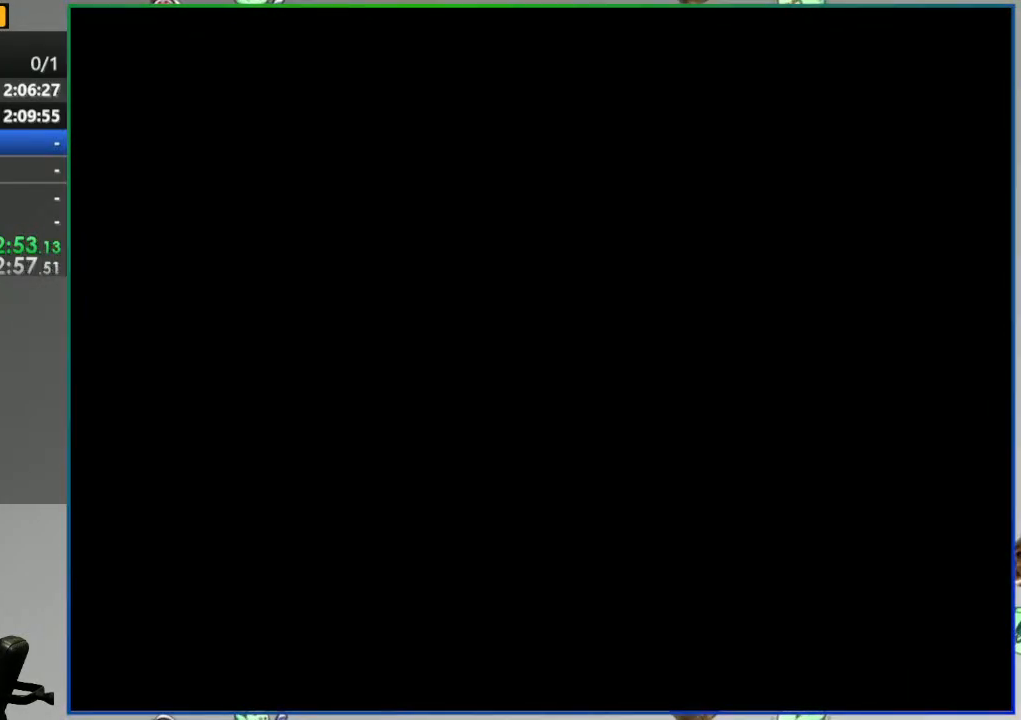
{"dt_ms": 500, "buttons": [], "events": []}
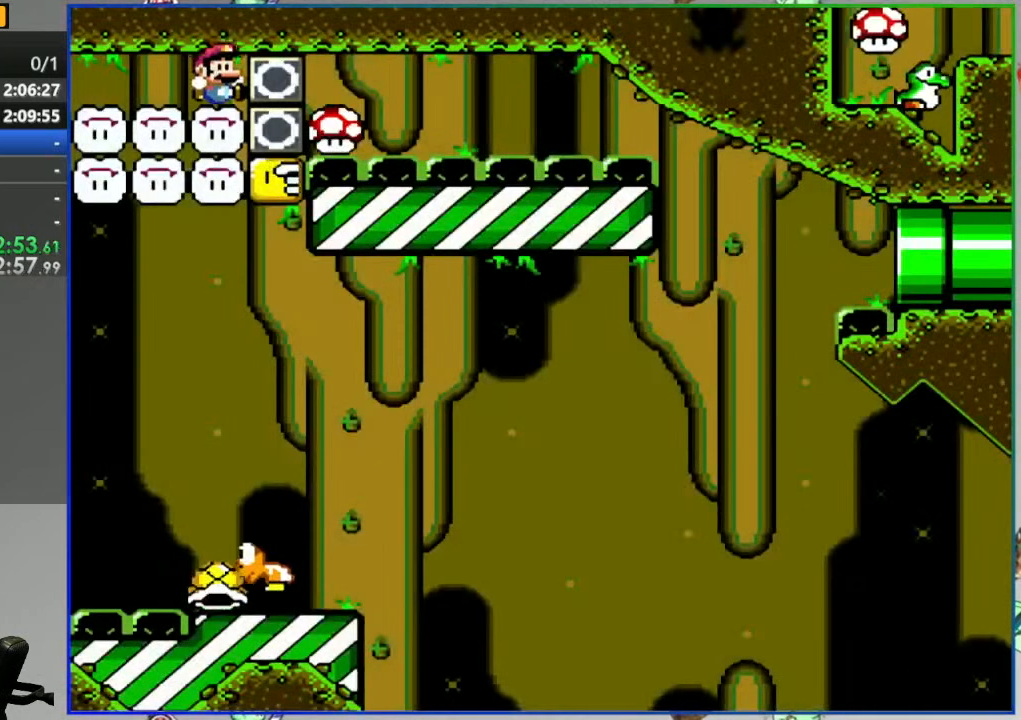
{"dt_ms": 500, "buttons": [], "events": []}
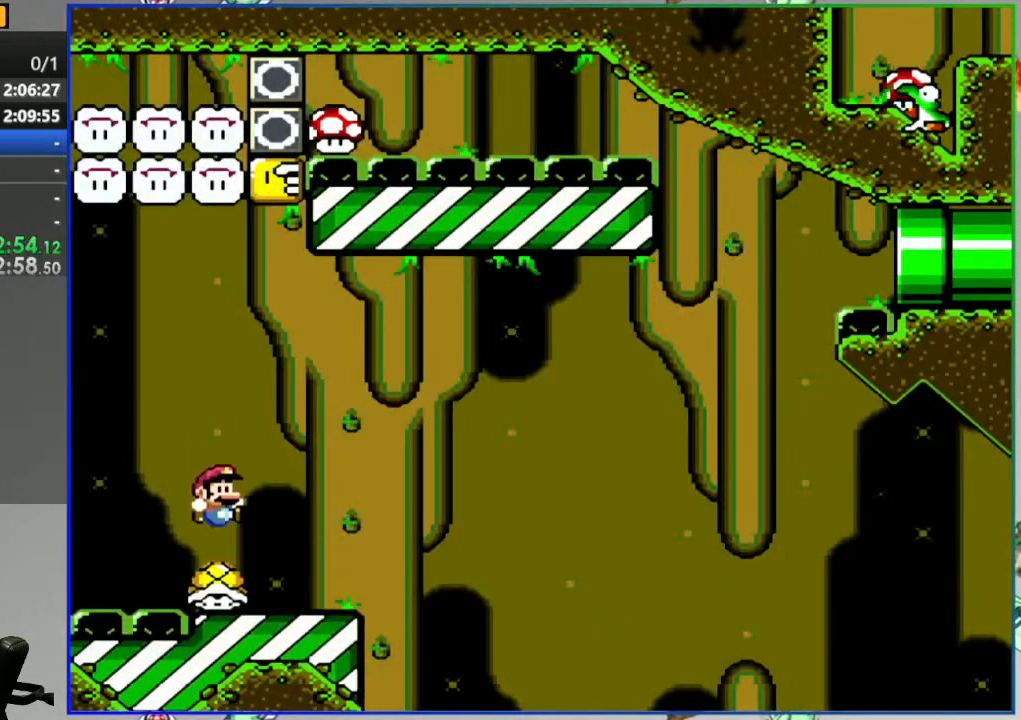
{"dt_ms": 500, "buttons": [], "events": []}
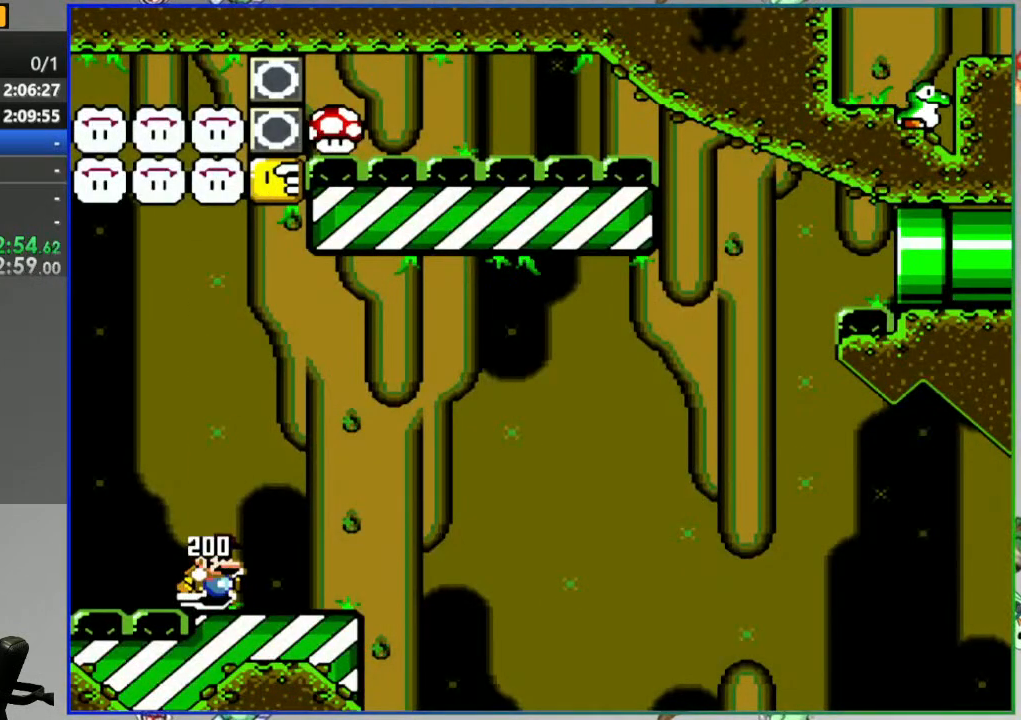
{"dt_ms": 500, "buttons": [], "events": []}
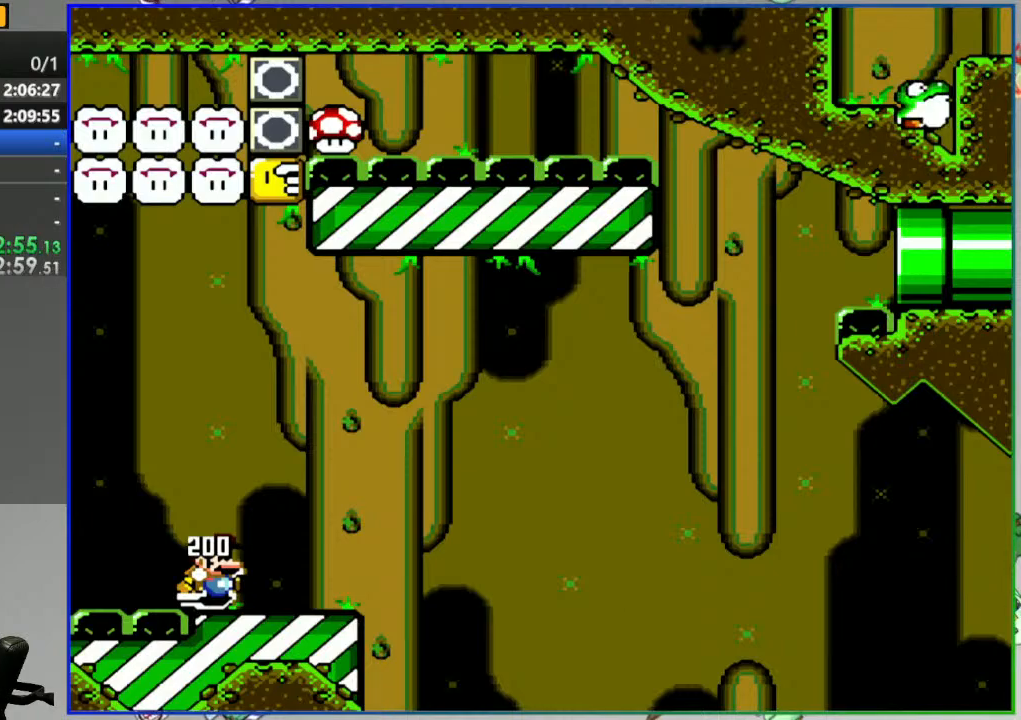
{"dt_ms": 1000, "buttons": [], "events": [[467, "B", "down"], [683, "B", "up"]]}
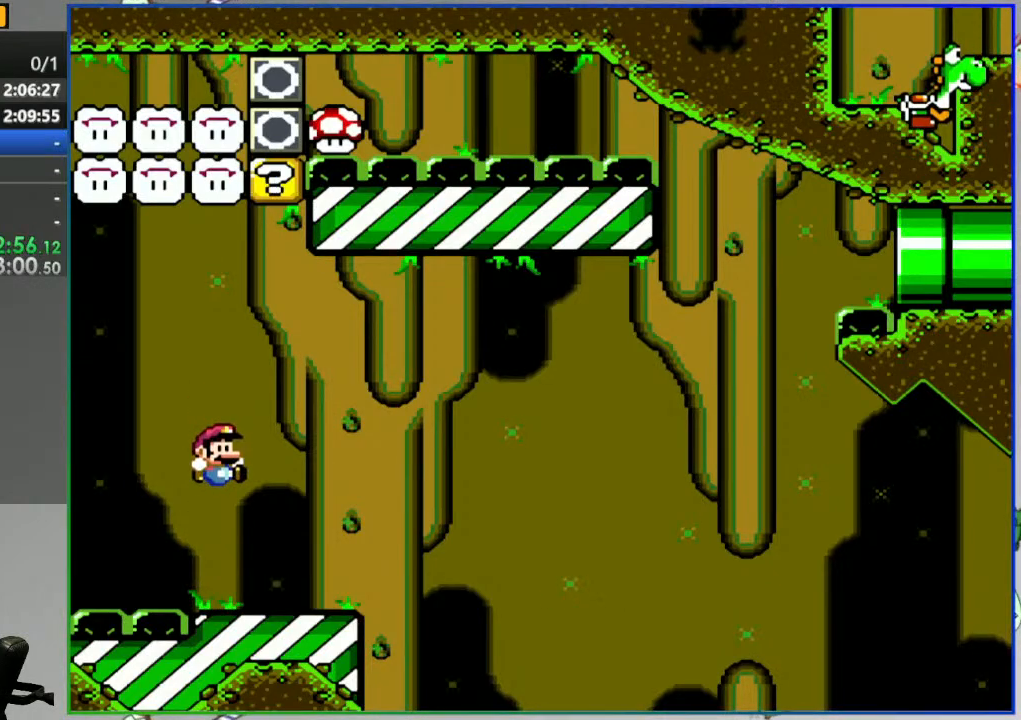
{"dt_ms": 500, "buttons": [], "events": []}
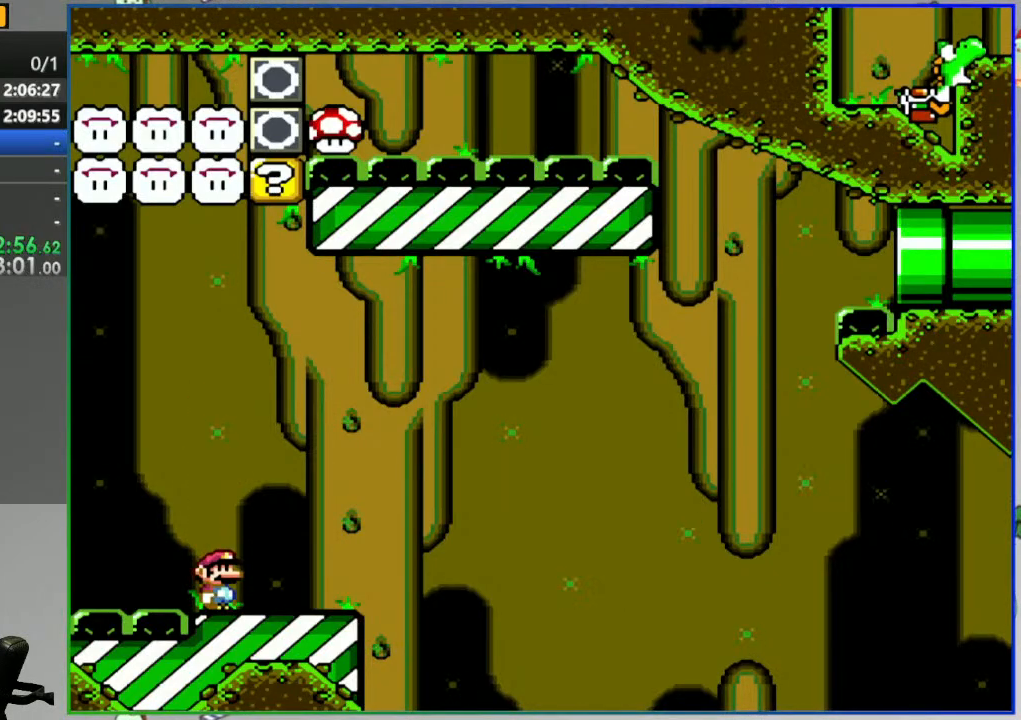
{"dt_ms": 500, "buttons": [], "events": []}
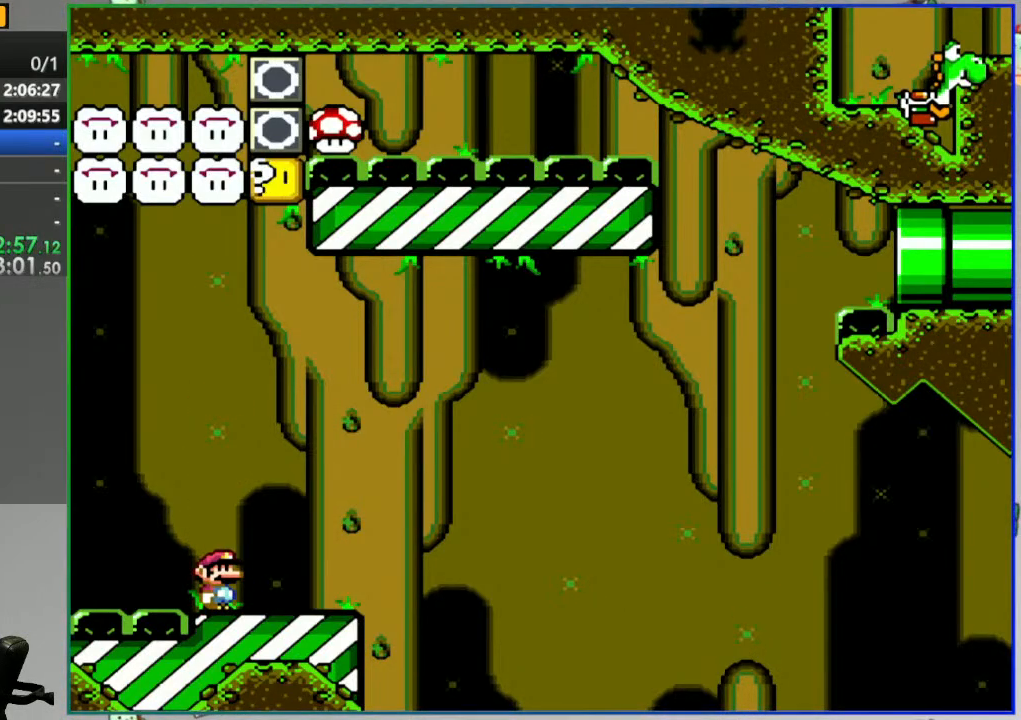
{"dt_ms": 500, "buttons": [], "events": []}
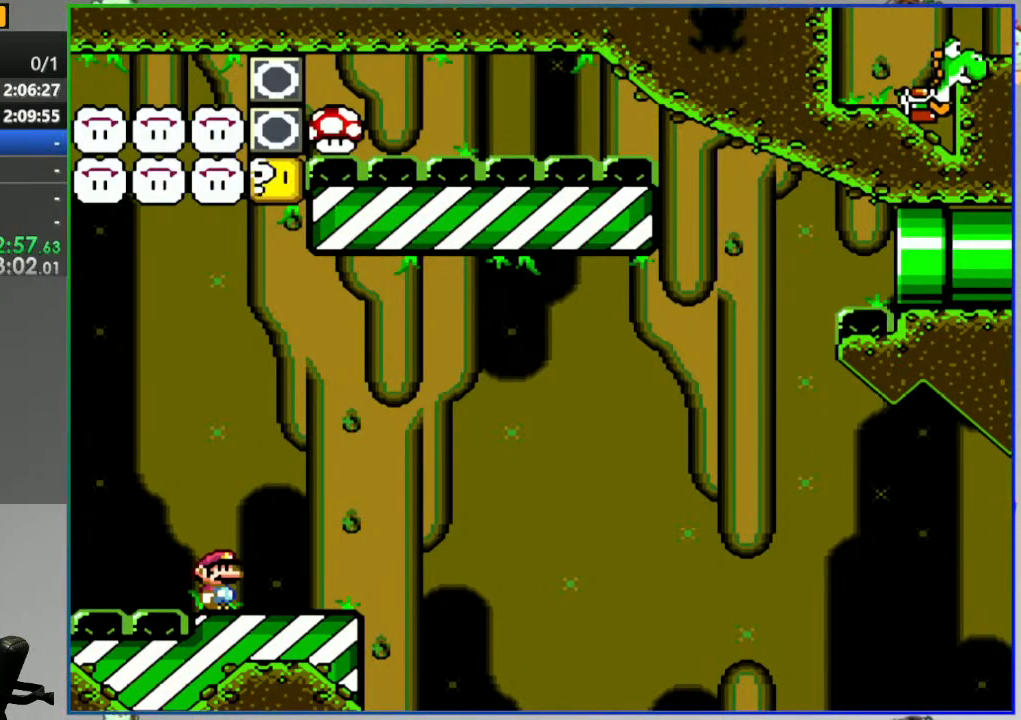
{"dt_ms": 500, "buttons": [], "events": []}
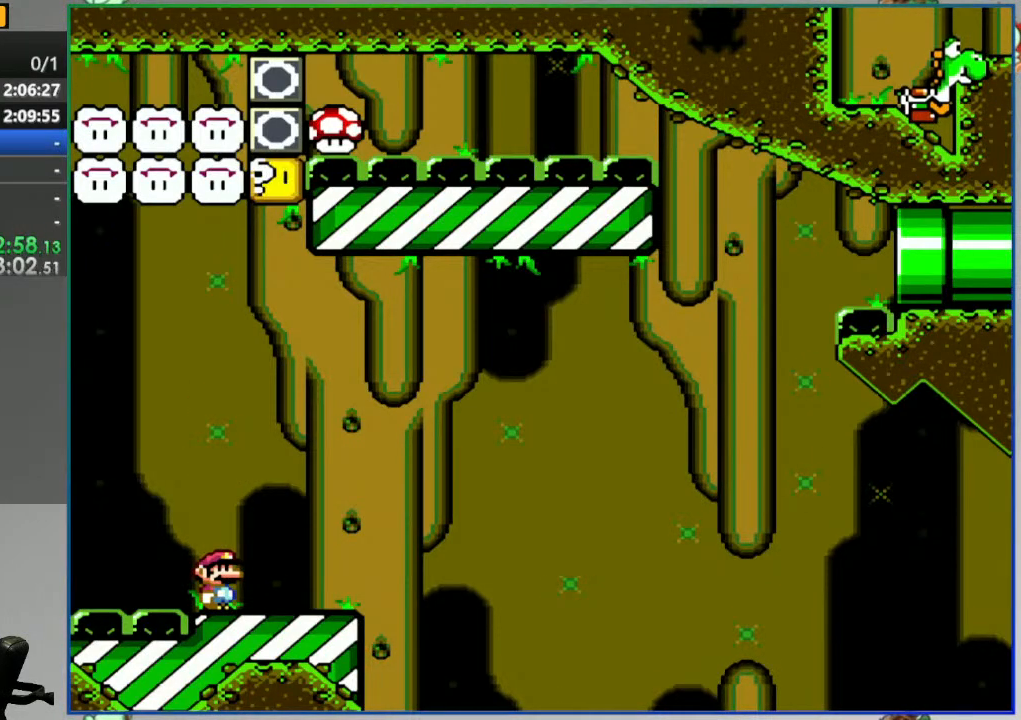
{"dt_ms": 500, "buttons": [], "events": []}
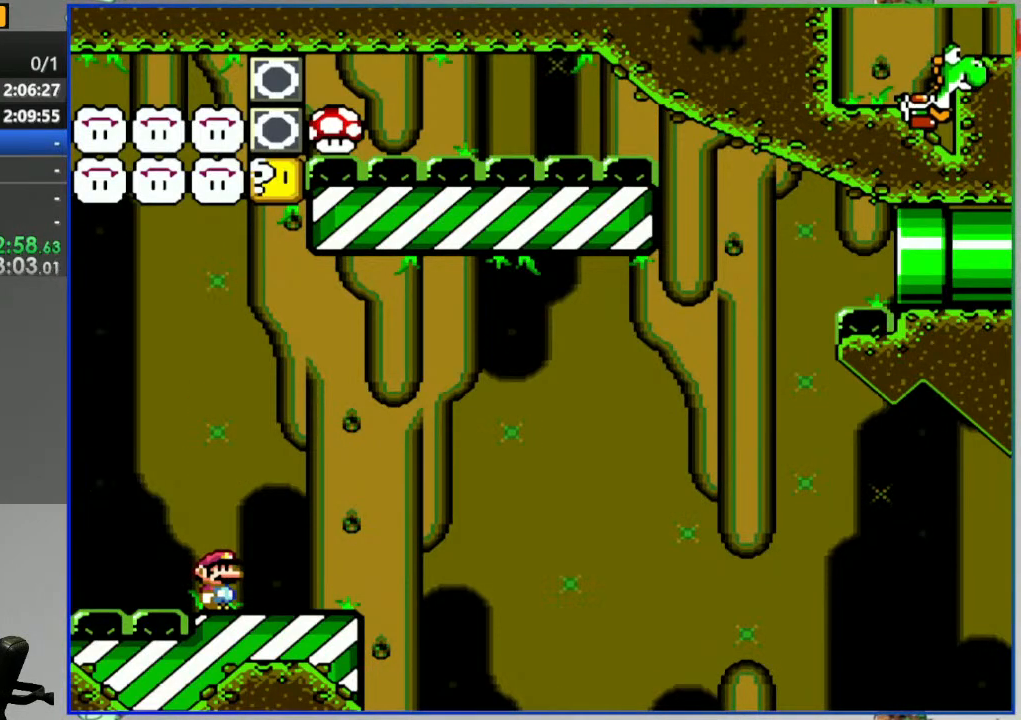
{"dt_ms": 500, "buttons": [], "events": []}
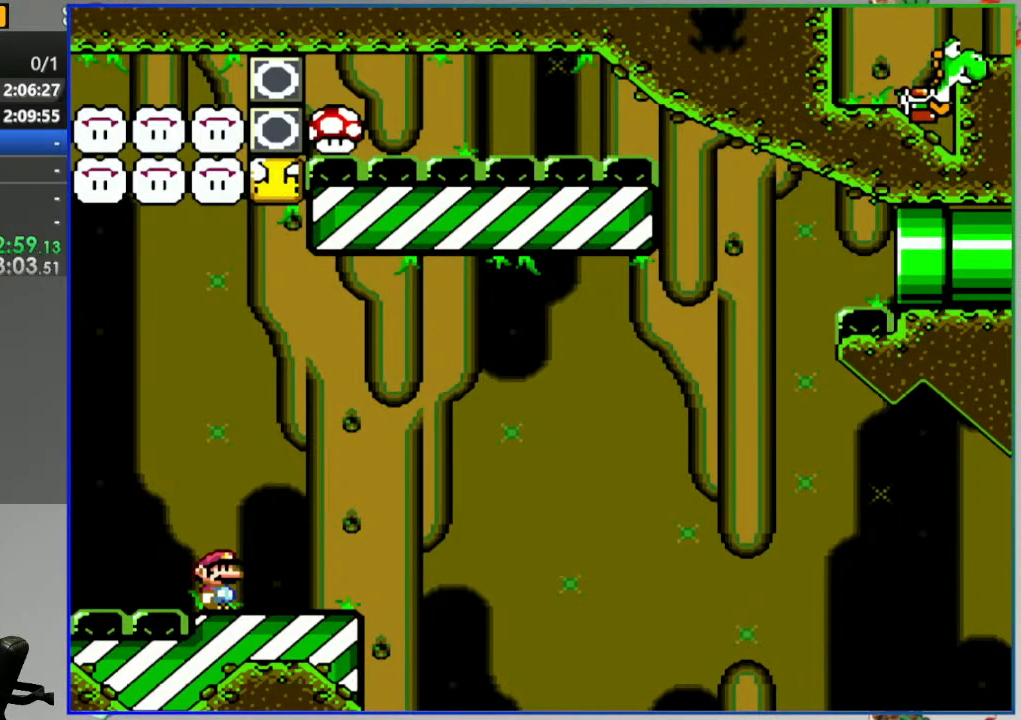
{"dt_ms": 500, "buttons": [], "events": []}
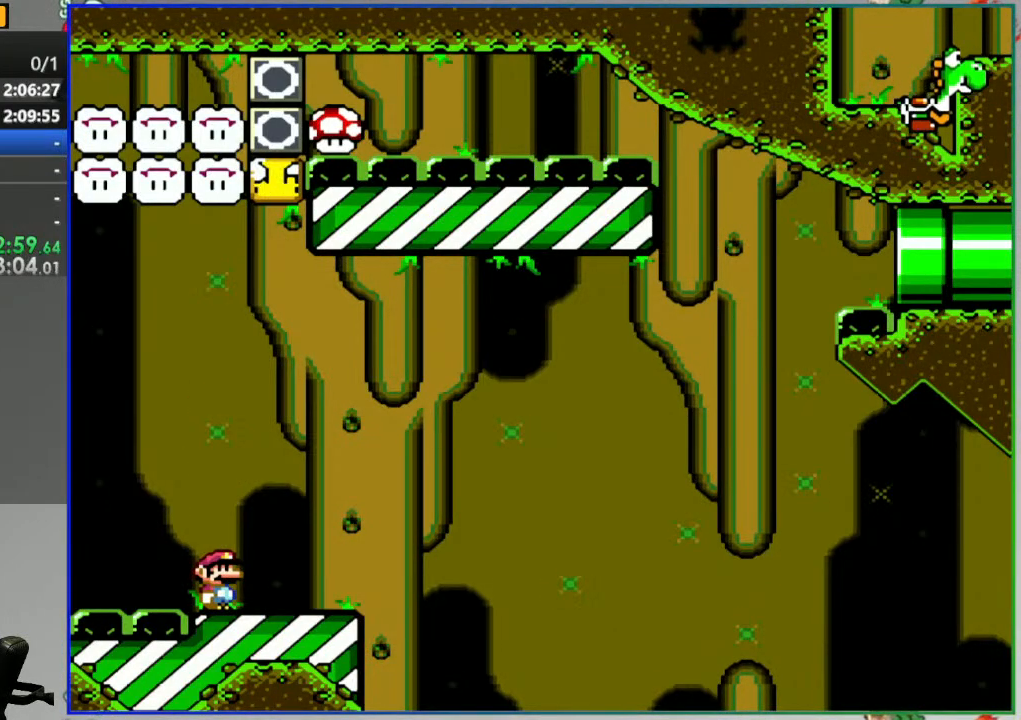
{"dt_ms": 500, "buttons": [], "events": []}
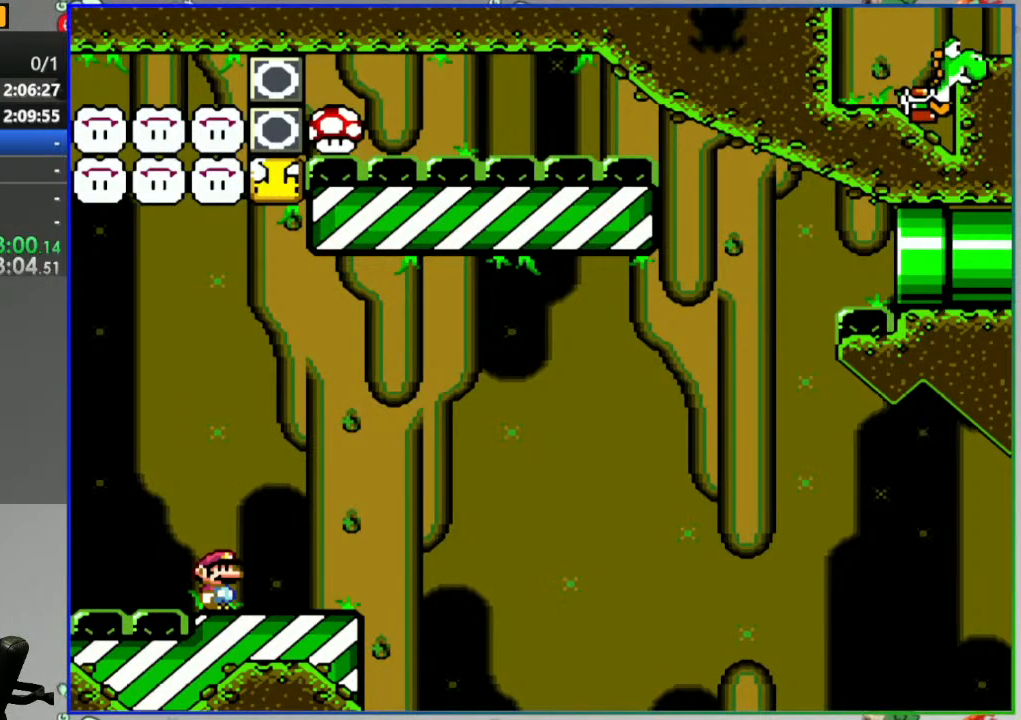
{"dt_ms": 500, "buttons": [], "events": []}
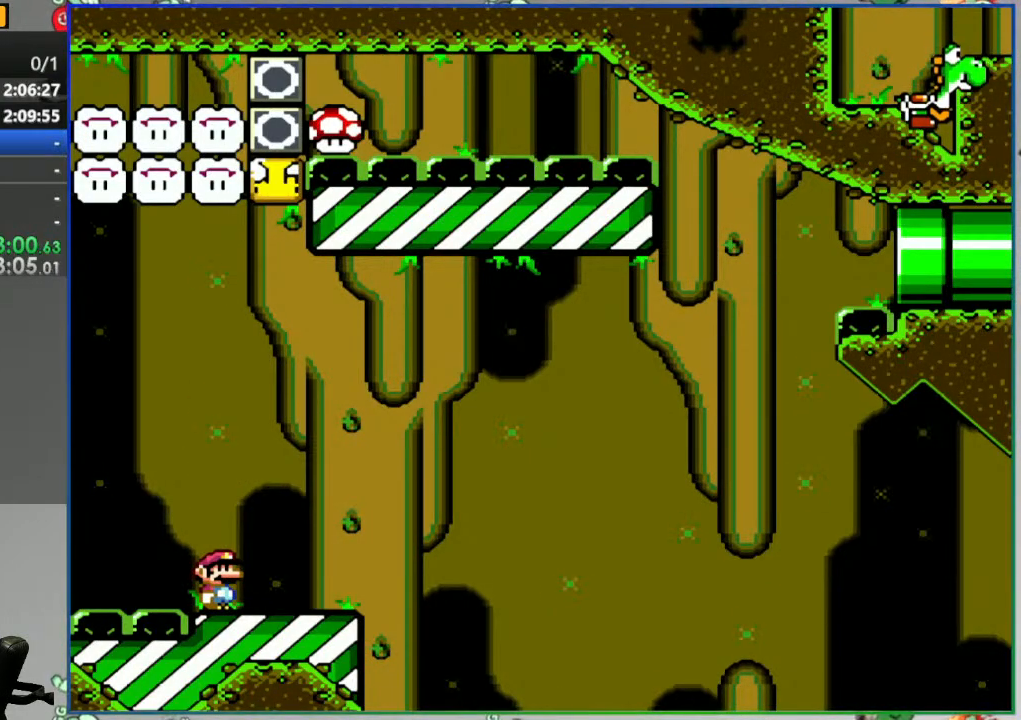
{"dt_ms": 500, "buttons": ["DPAD_LEFT"], "events": [[283, "DPAD_LEFT", "down"]]}
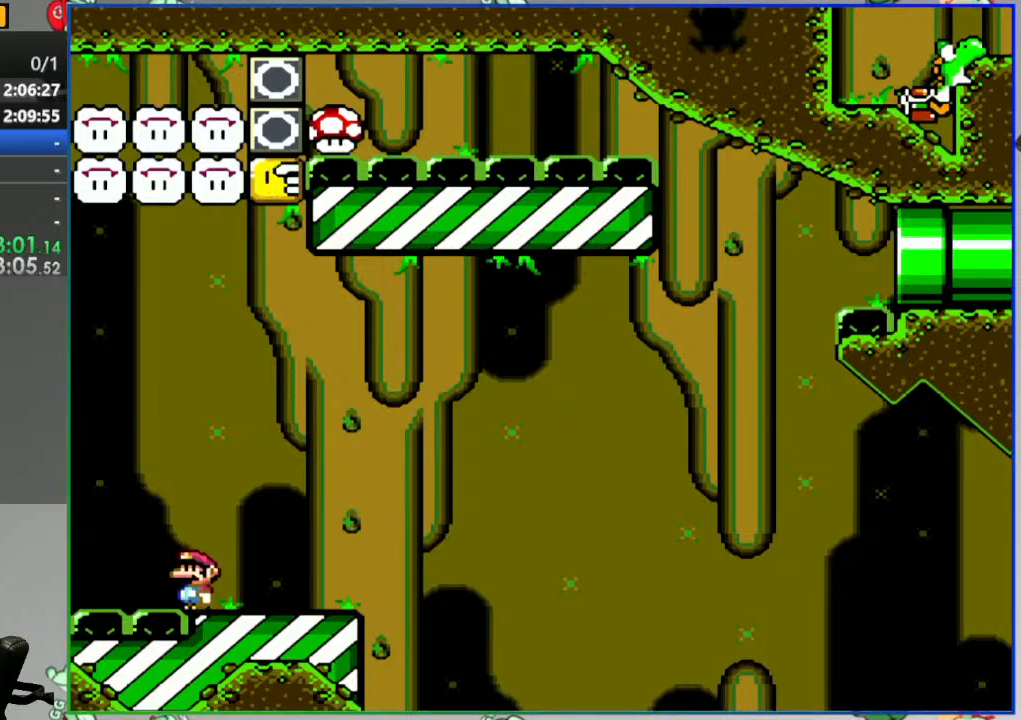
{"dt_ms": 500, "buttons": [], "events": [[167, "DPAD_LEFT", "up"], [317, "A", "down"], [400, "A", "up"]]}
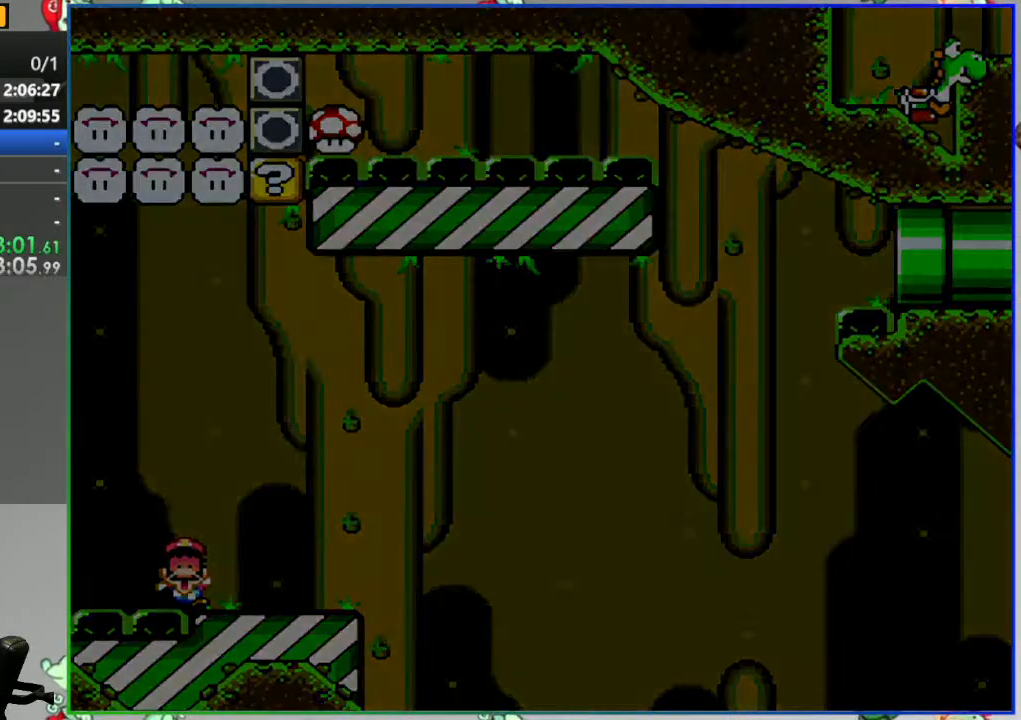
{"dt_ms": 500, "buttons": ["Y"], "events": [[67, "Y", "down"]]}
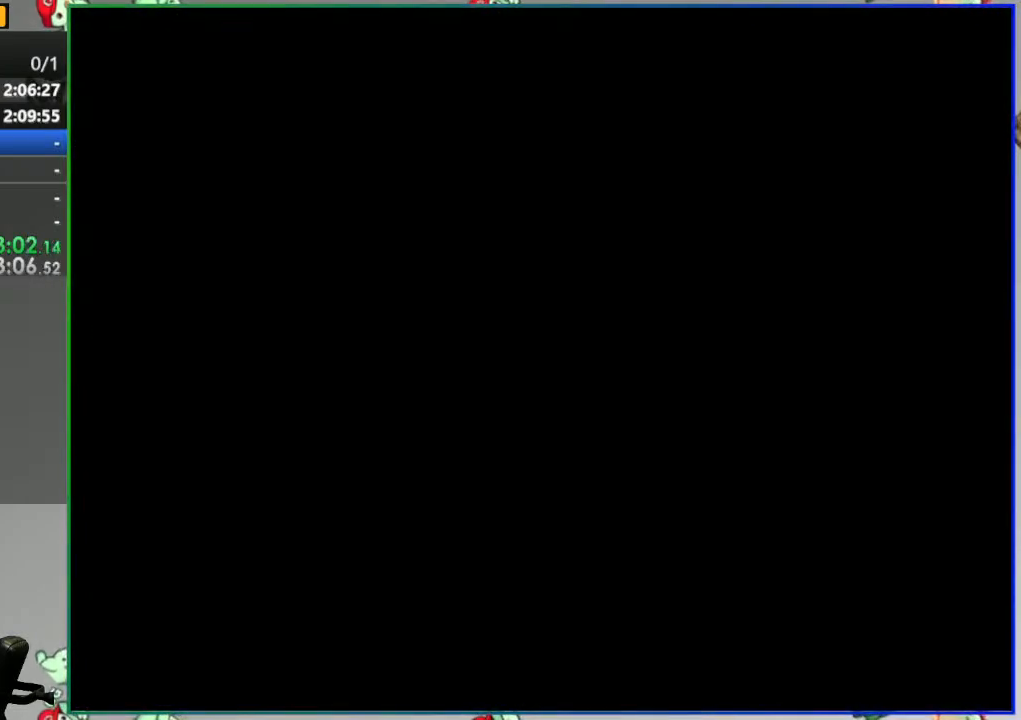
{"dt_ms": 500, "buttons": ["Y"], "events": []}
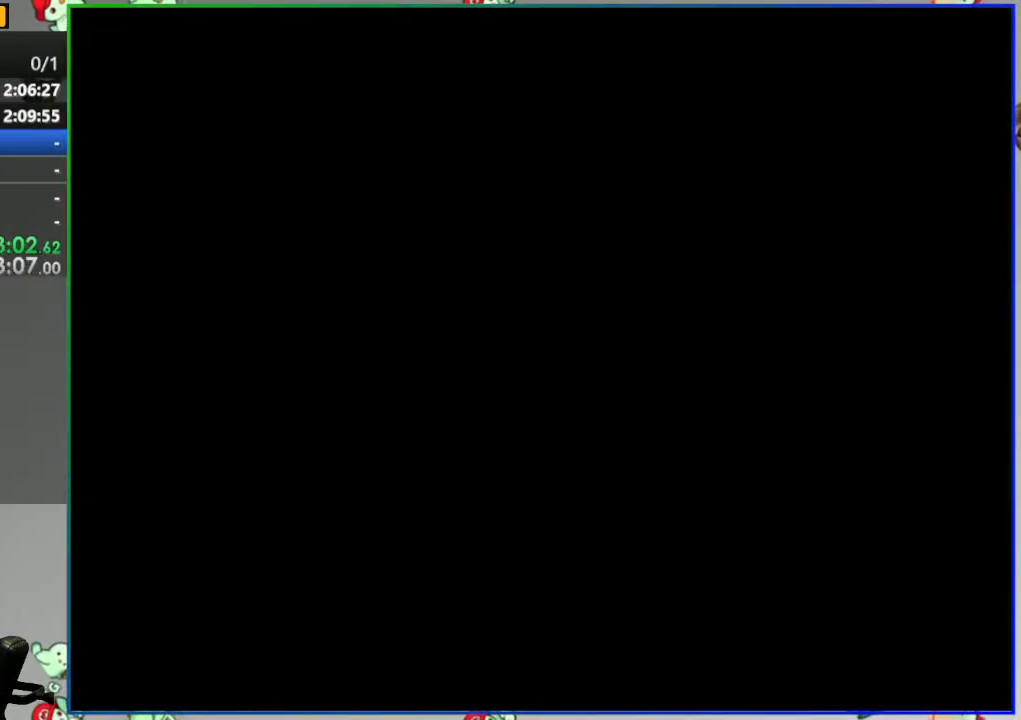
{"dt_ms": 500, "buttons": ["Y"], "events": []}
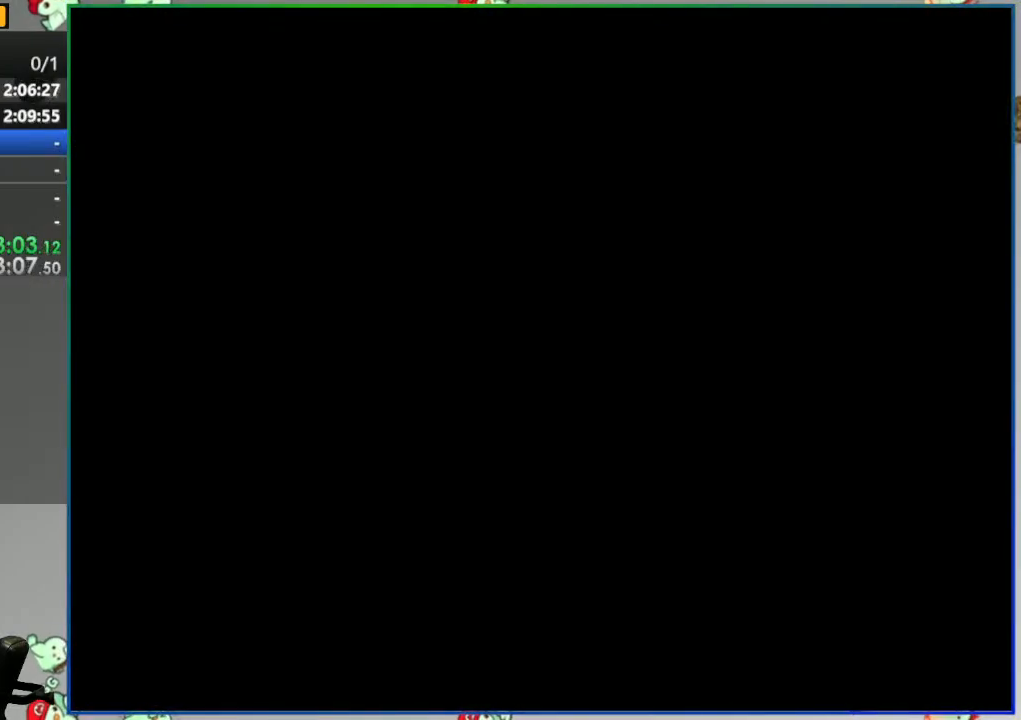
{"dt_ms": 500, "buttons": ["Y"], "events": []}
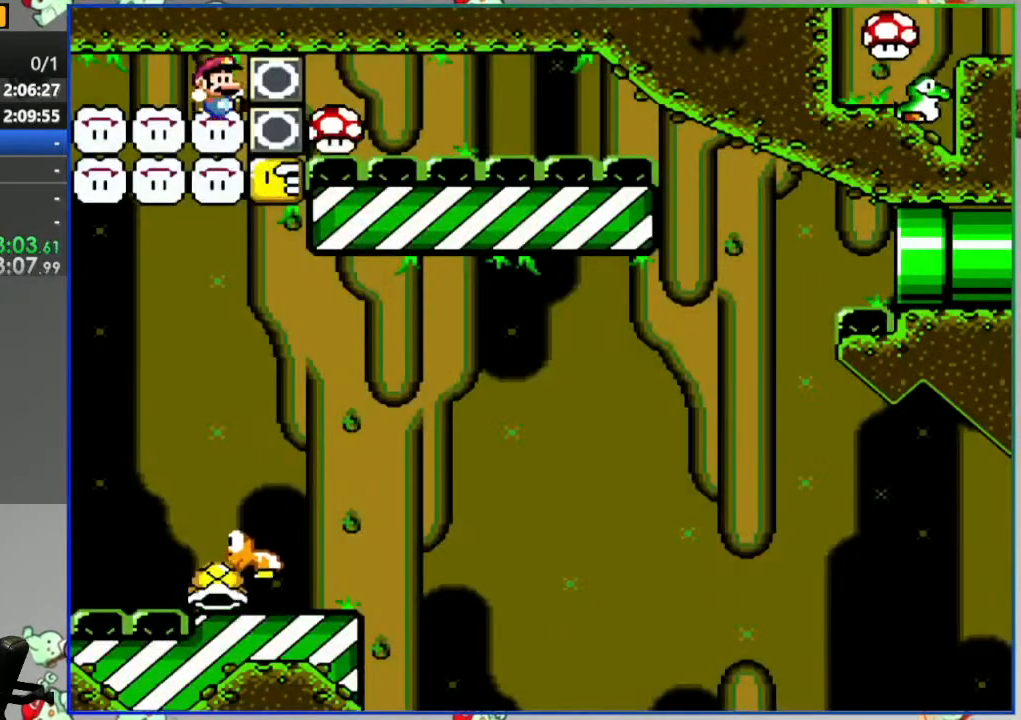
{"dt_ms": 500, "buttons": [], "events": [[467, "Y", "up"]]}
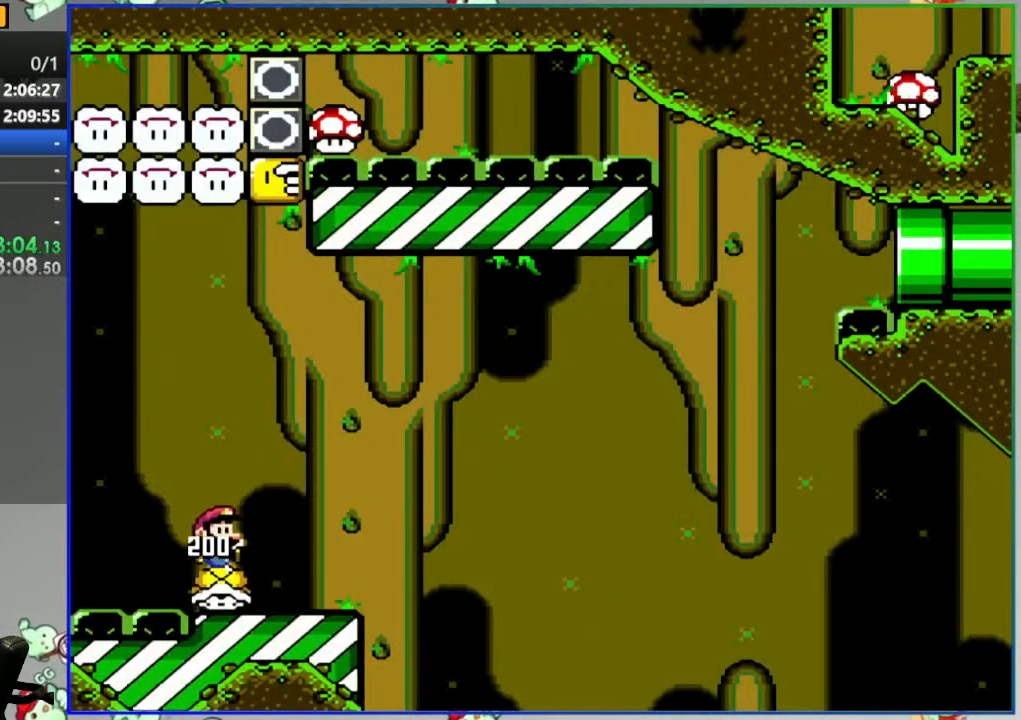
{"dt_ms": 500, "buttons": [], "events": [[117, "Y", "down"], [383, "Y", "up"]]}
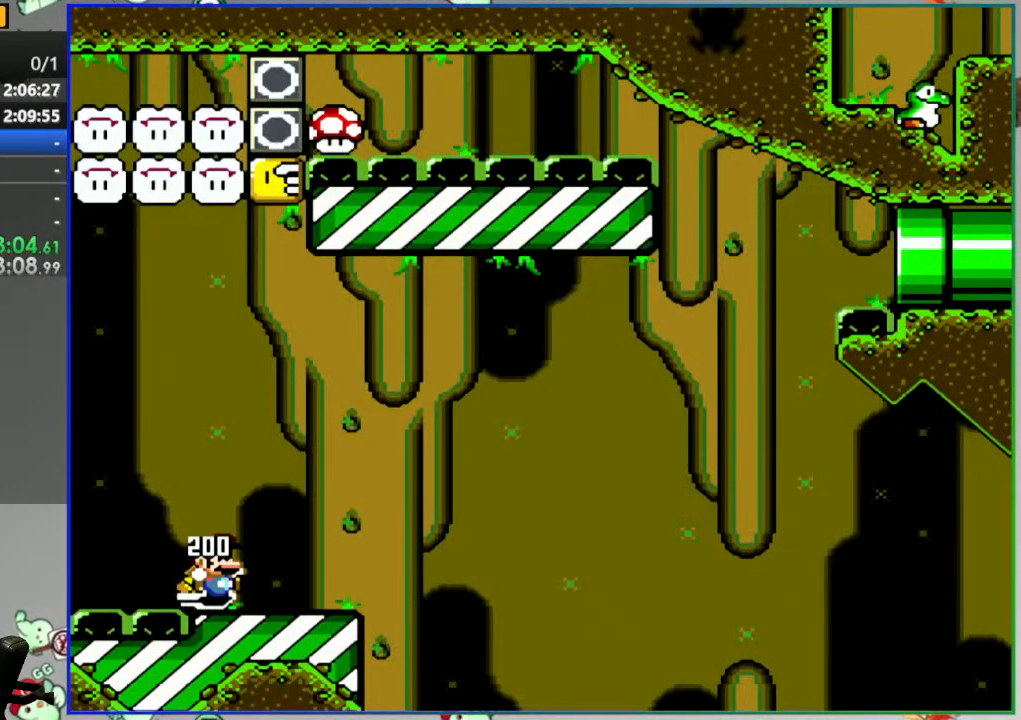
{"dt_ms": 500, "buttons": ["DPAD_LEFT"], "events": [[100, "A", "down"], [150, "A", "up"], [383, "DPAD_LEFT", "down"]]}
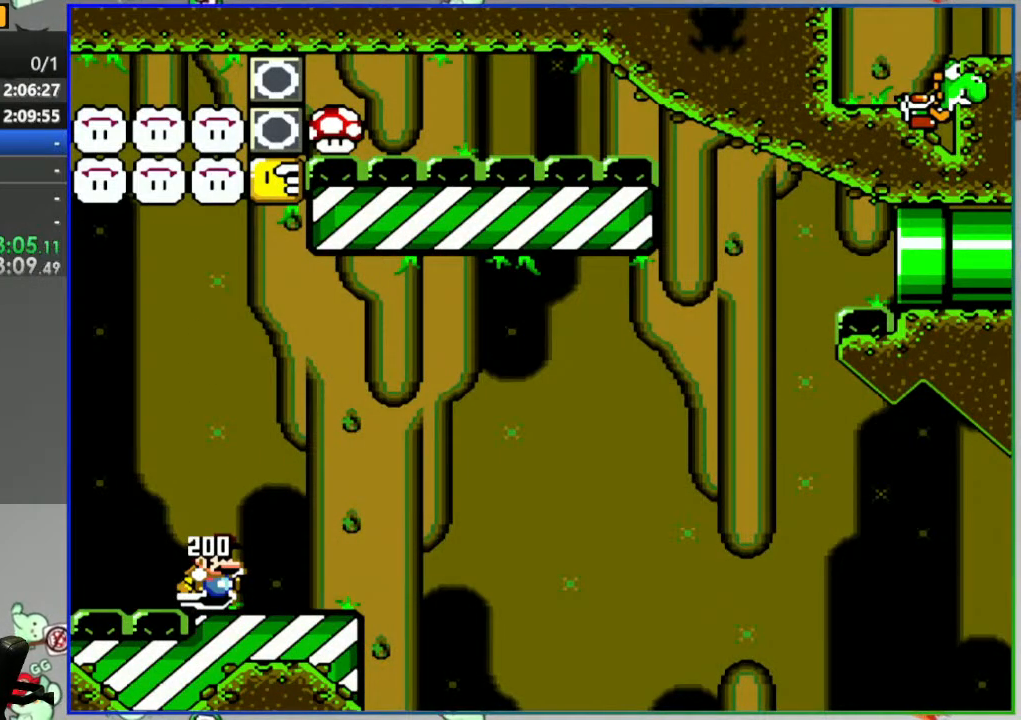
{"dt_ms": 500, "buttons": ["A"], "events": [[300, "A", "down"], [333, "DPAD_LEFT", "up"], [383, "A", "up"], [500, "A", "down"]]}
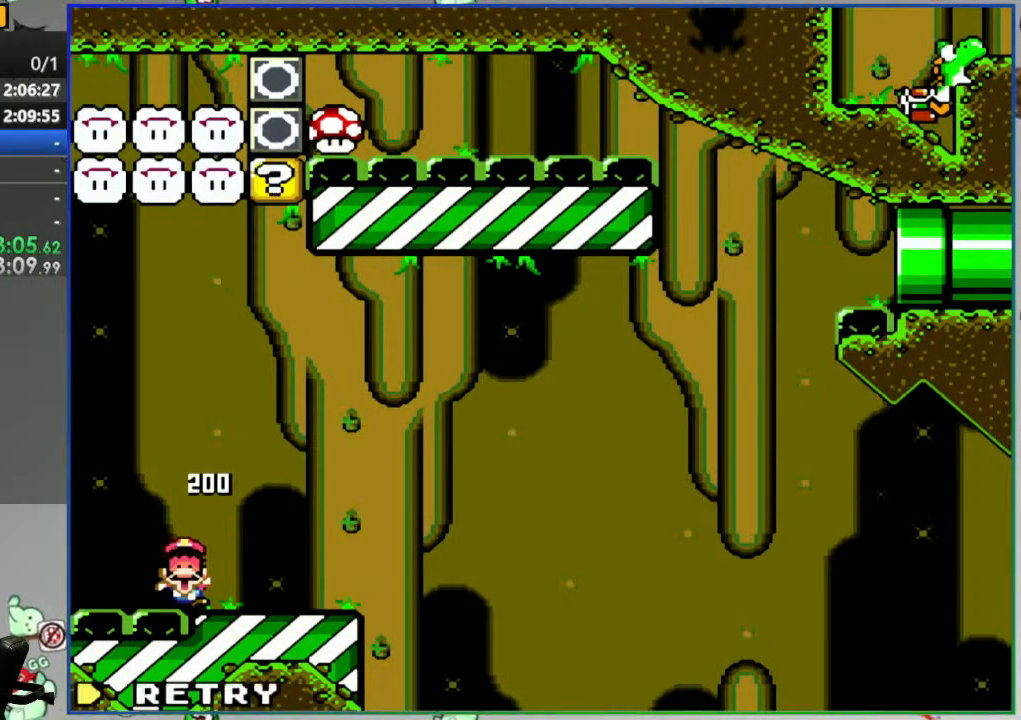
{"dt_ms": 500, "buttons": ["Y"], "events": [[83, "A", "up"], [350, "Y", "down"]]}
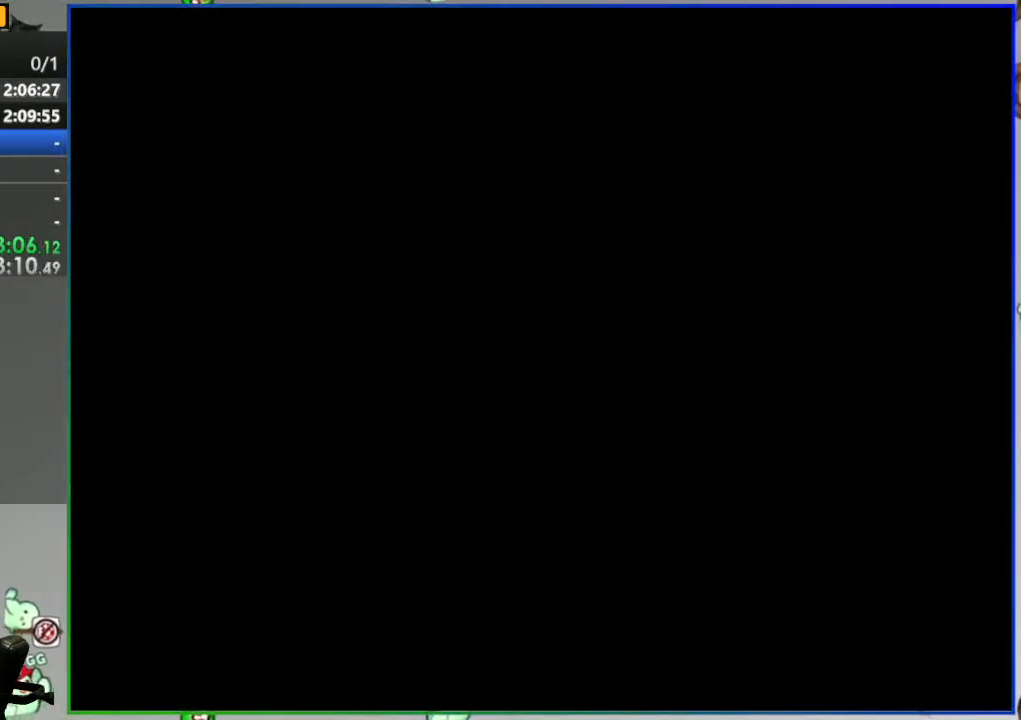
{"dt_ms": 500, "buttons": ["Y"], "events": []}